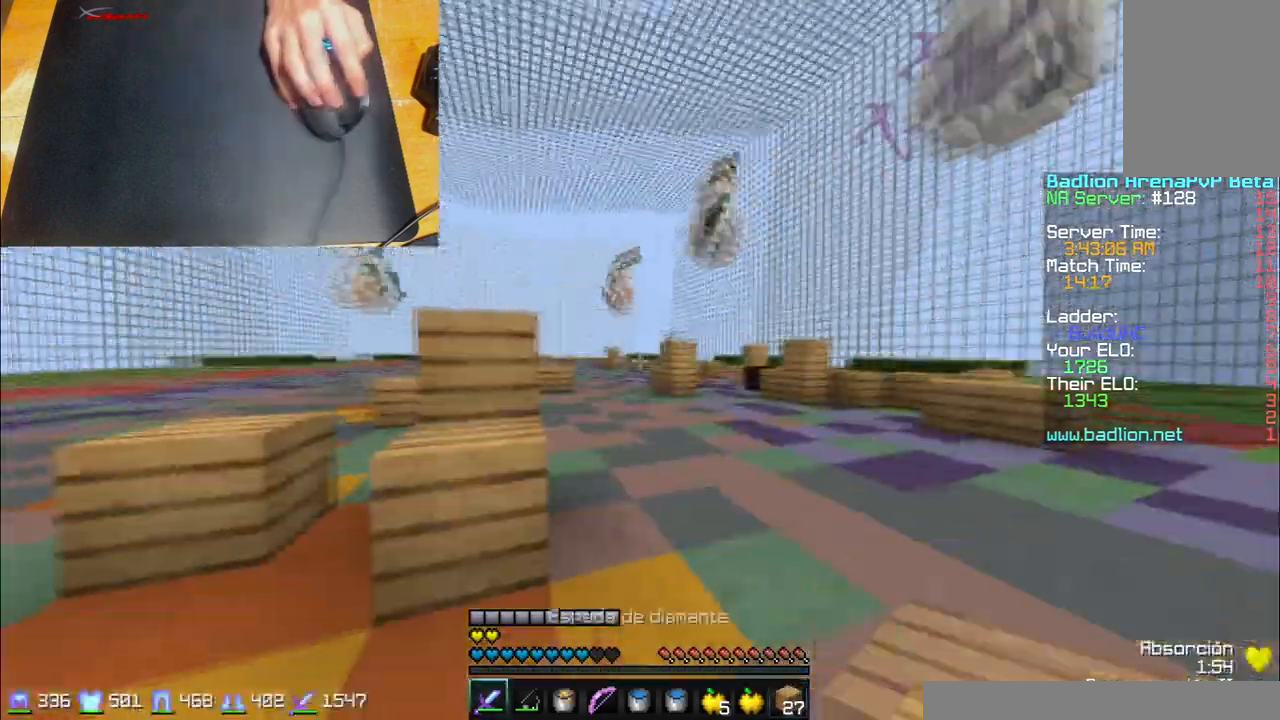
Gameplay with keyboard and mouse; each line is a JSON object with the keys and mouse buttons held at the frame after it. "events" lists presses ("down") and releases ("up") of "a", "d", "s", "w", "mouse_left" and "mouse_right" between this image and that frame as [ms after this image, input, new state], when the widget could be followed in between. "mouse_left", "mouse_right" = the "left", "right" buttons of the "mouse" list. No other keys are recorded. Fast repeated clicks can show as one long hold. Mouse movement is not recorded.
{"keys": ["a", "w"], "mouse": [], "events": [[300, "mouse_right", "down"], [400, "mouse_right", "up"]]}
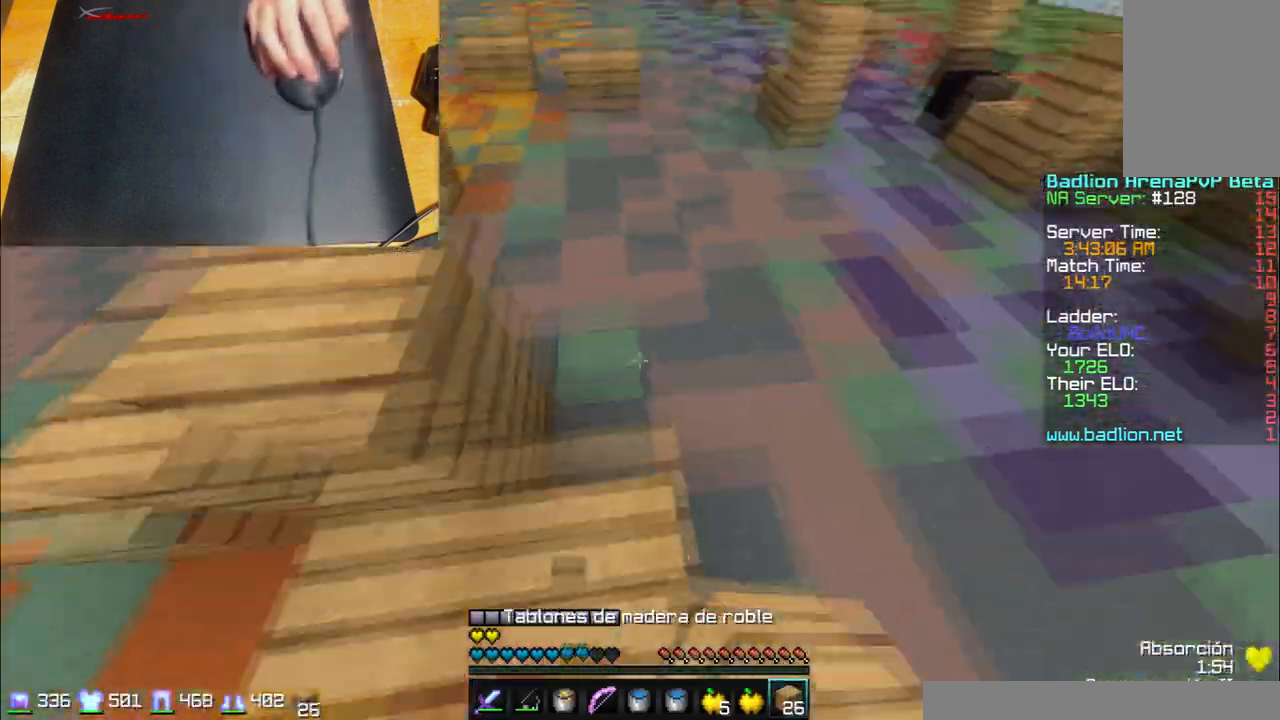
{"keys": ["a", "w"], "mouse": [], "events": [[166, "mouse_right", "down"], [400, "mouse_right", "up"]]}
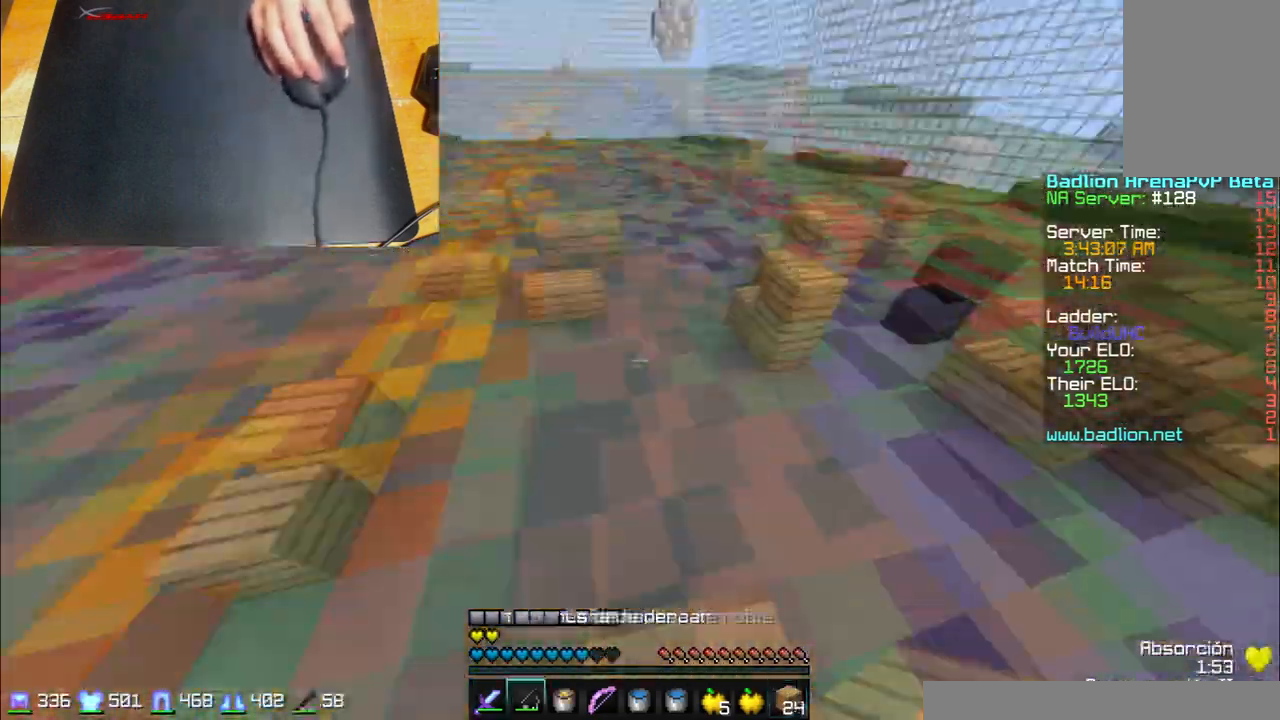
{"keys": ["a", "w"], "mouse": [], "events": [[367, "mouse_right", "down"], [467, "mouse_right", "up"]]}
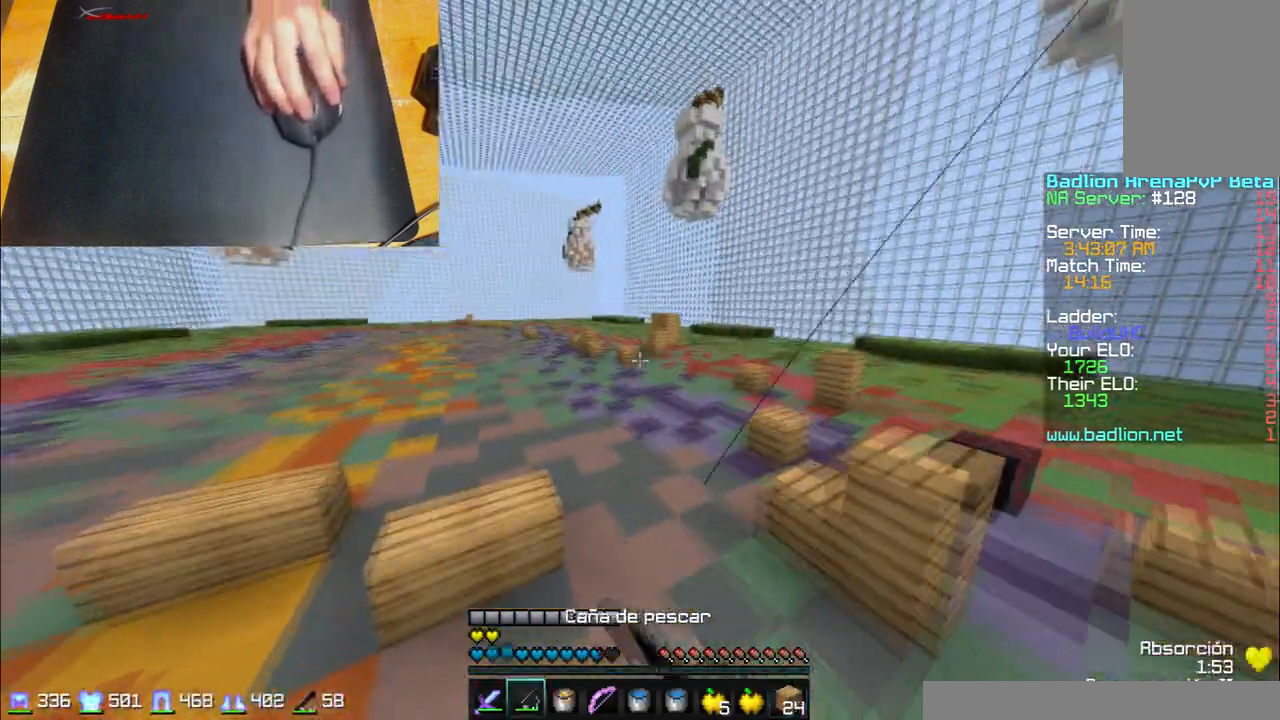
{"keys": ["w"], "mouse": [], "events": [[67, "a", "up"], [67, "mouse_right", "down"], [167, "mouse_right", "up"]]}
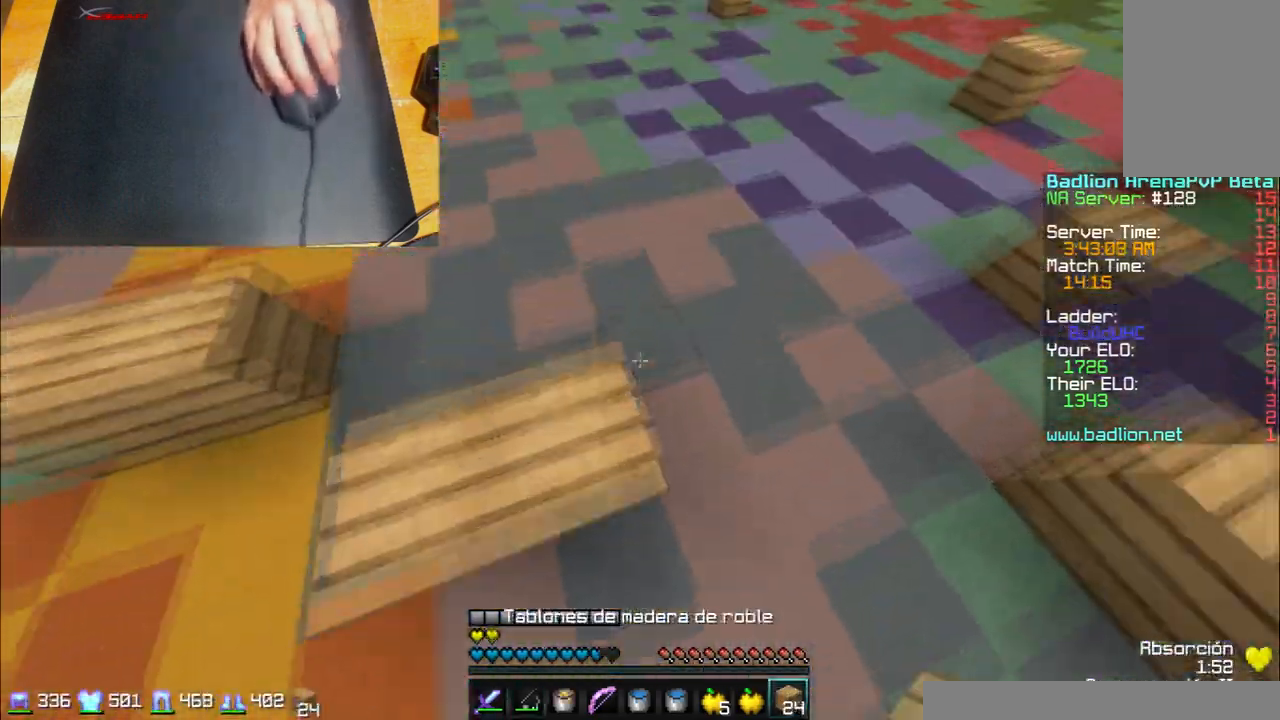
{"keys": ["w"], "mouse": [], "events": [[267, "mouse_right", "down"], [300, "mouse_right", "up"], [400, "mouse_right", "down"], [501, "mouse_right", "up"]]}
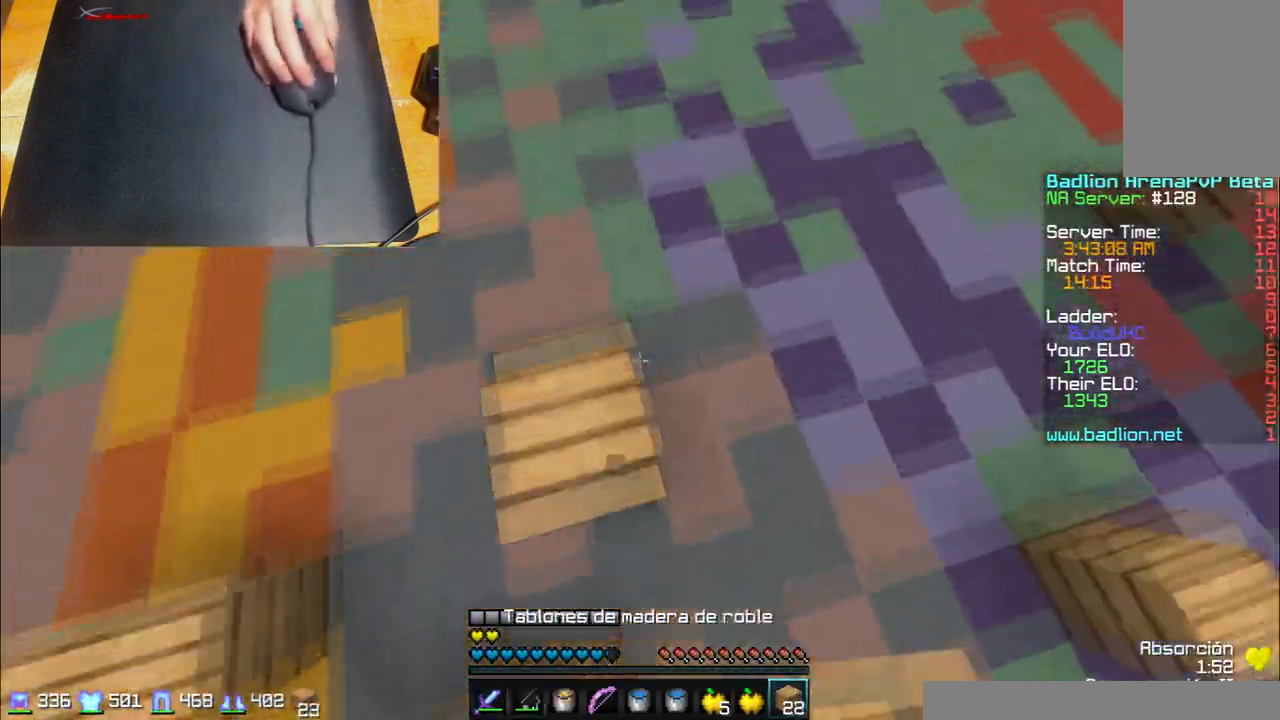
{"keys": ["a", "w"], "mouse": [], "events": [[200, "mouse_left", "down"], [367, "mouse_left", "up"], [467, "a", "down"]]}
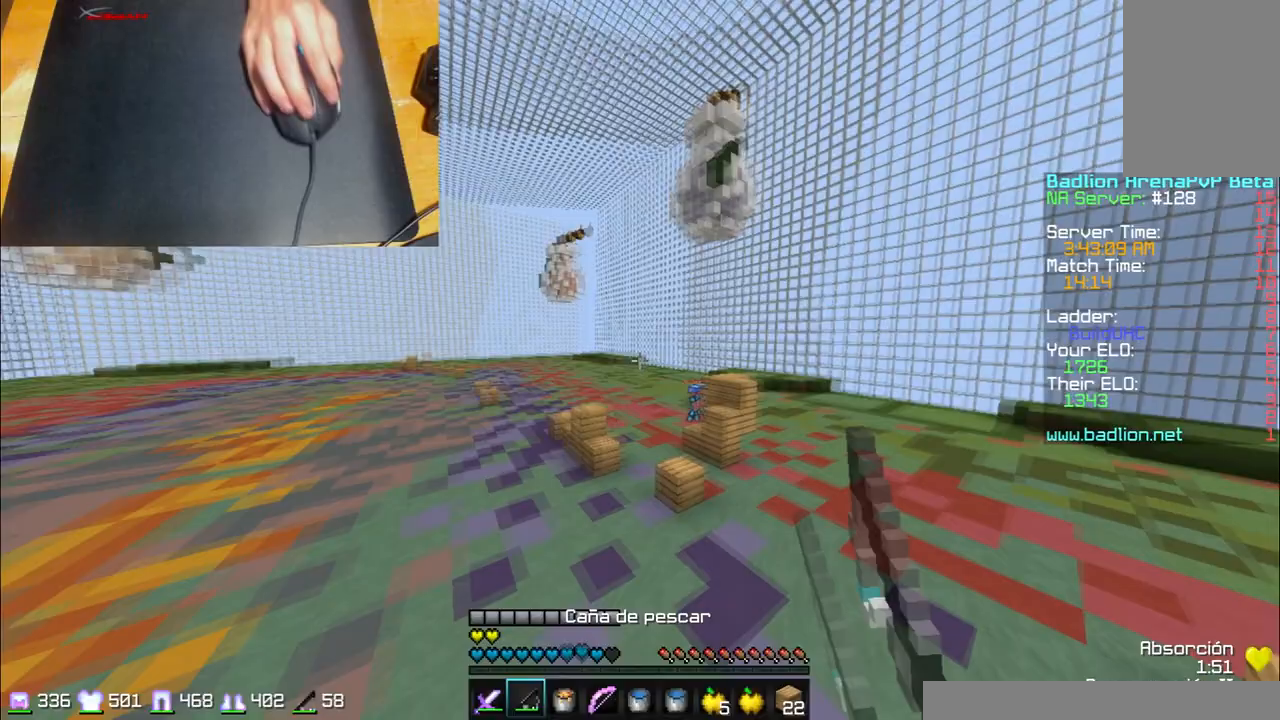
{"keys": ["w"], "mouse": [], "events": [[100, "mouse_right", "down"], [167, "mouse_right", "up"], [267, "mouse_right", "down"], [500, "a", "up"], [500, "mouse_right", "up"]]}
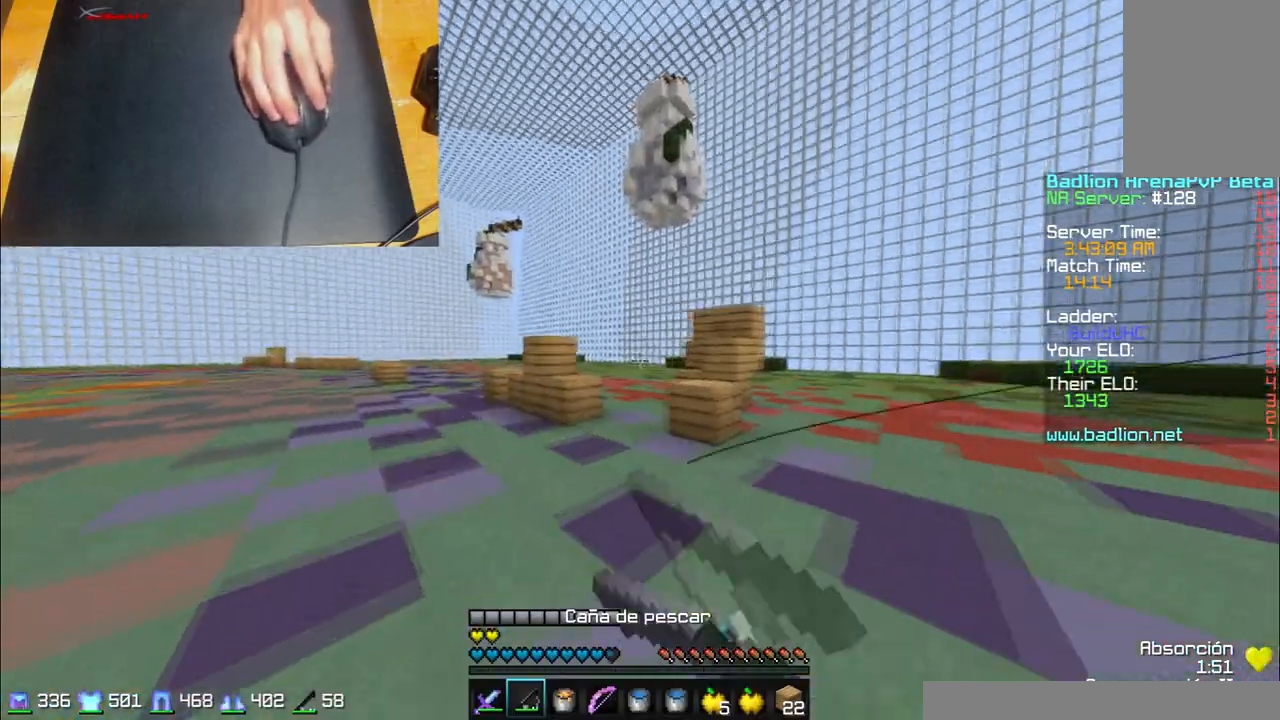
{"keys": ["w"], "mouse": ["right"], "events": [[67, "d", "down"], [368, "a", "down"], [368, "d", "up"], [468, "a", "up"], [501, "mouse_right", "down"]]}
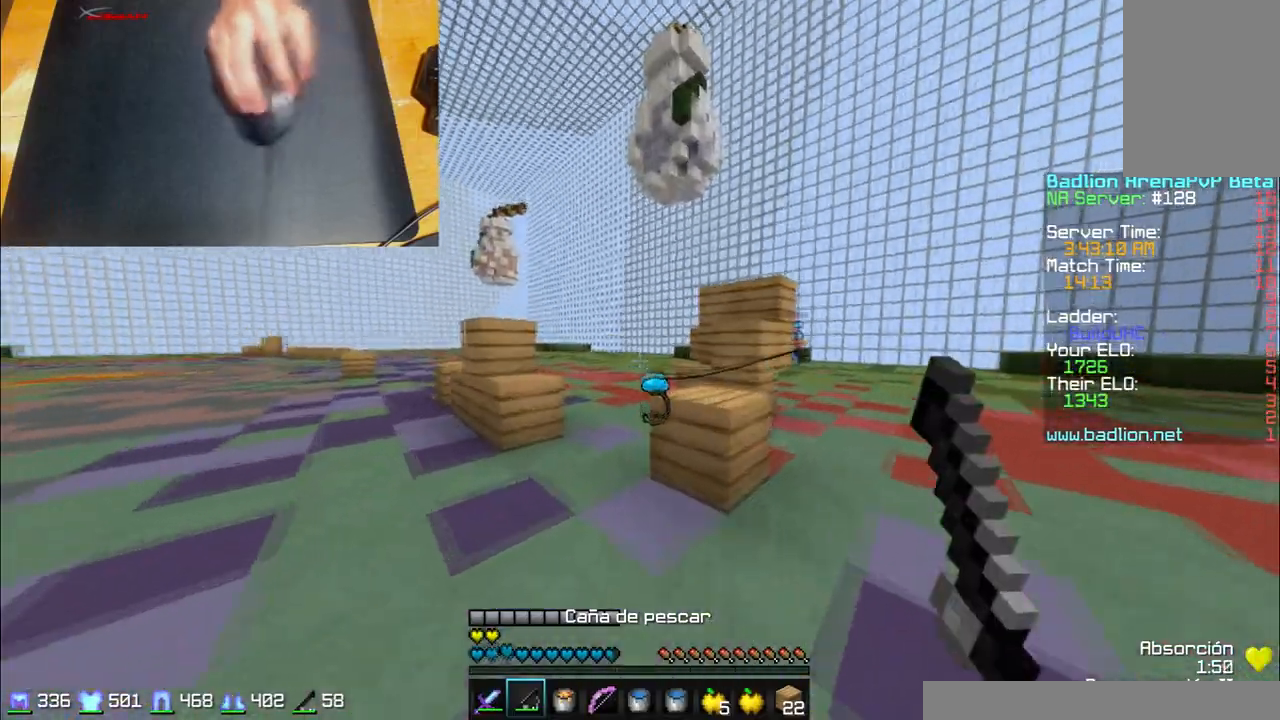
{"keys": ["w"], "mouse": [], "events": [[67, "mouse_right", "up"], [167, "d", "down"], [167, "mouse_right", "down"], [300, "d", "up"], [300, "mouse_right", "up"]]}
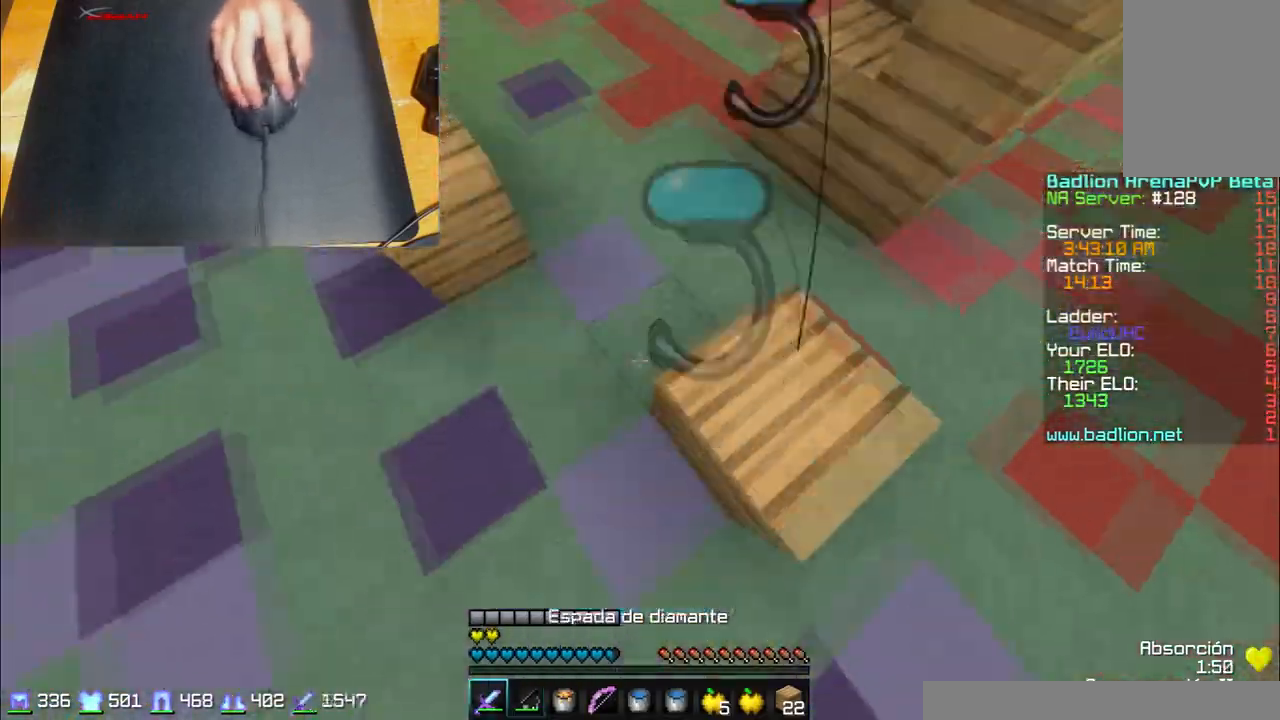
{"keys": ["w"], "mouse": [], "events": [[400, "mouse_right", "down"], [500, "mouse_right", "up"]]}
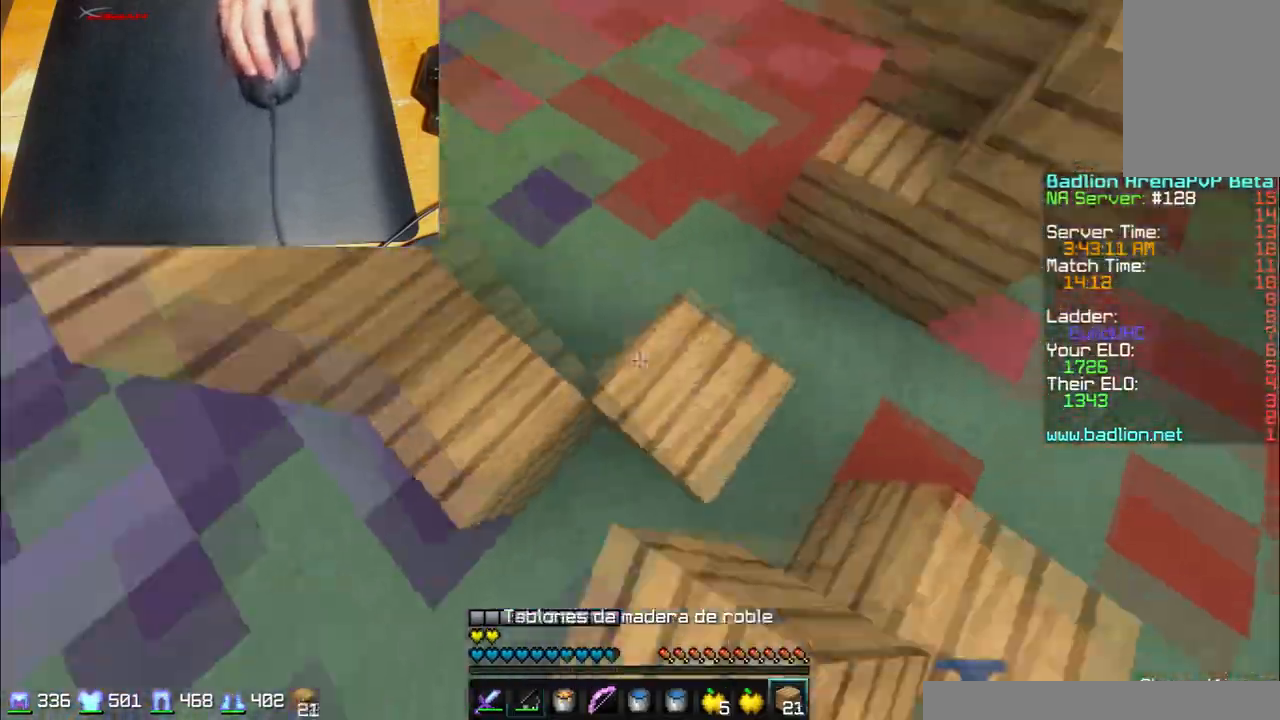
{"keys": ["d", "w"], "mouse": ["right"], "events": [[367, "d", "down"], [367, "mouse_right", "down"], [400, "mouse_right", "up"], [501, "mouse_right", "down"]]}
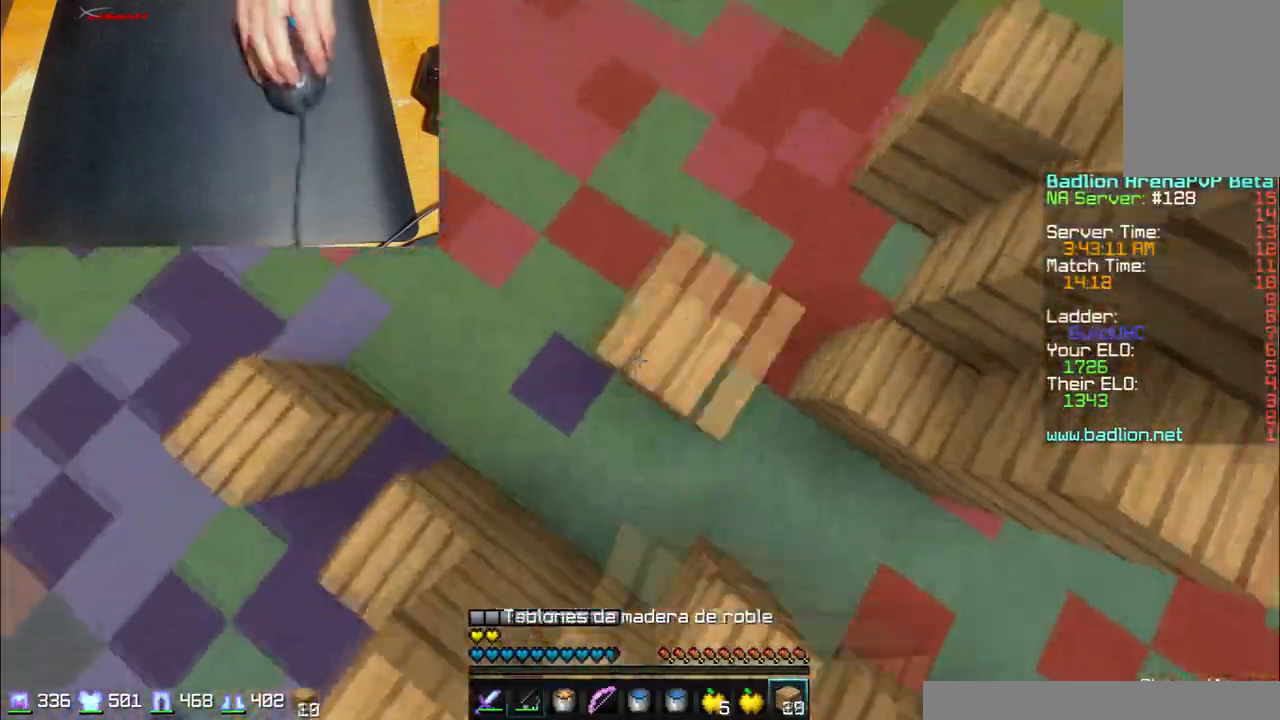
{"keys": ["w"], "mouse": [], "events": [[66, "mouse_right", "up"], [200, "d", "up"]]}
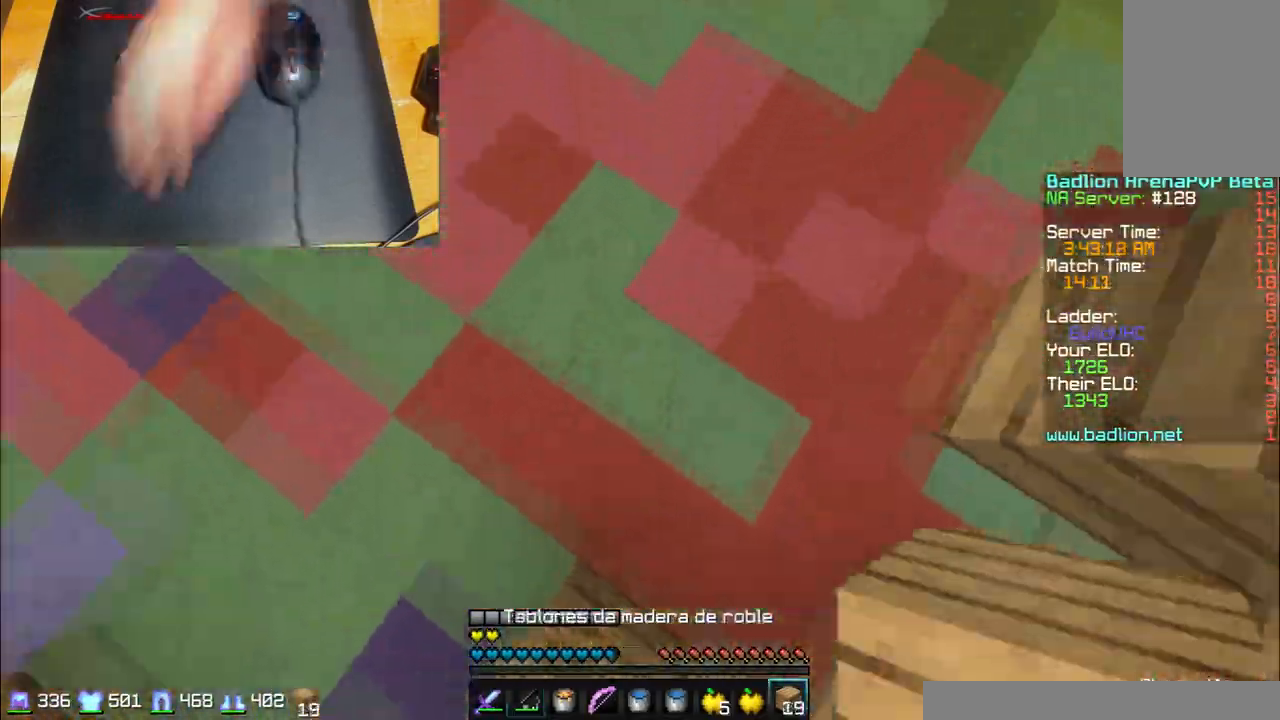
{"keys": ["a", "w"], "mouse": [], "events": [[501, "a", "down"]]}
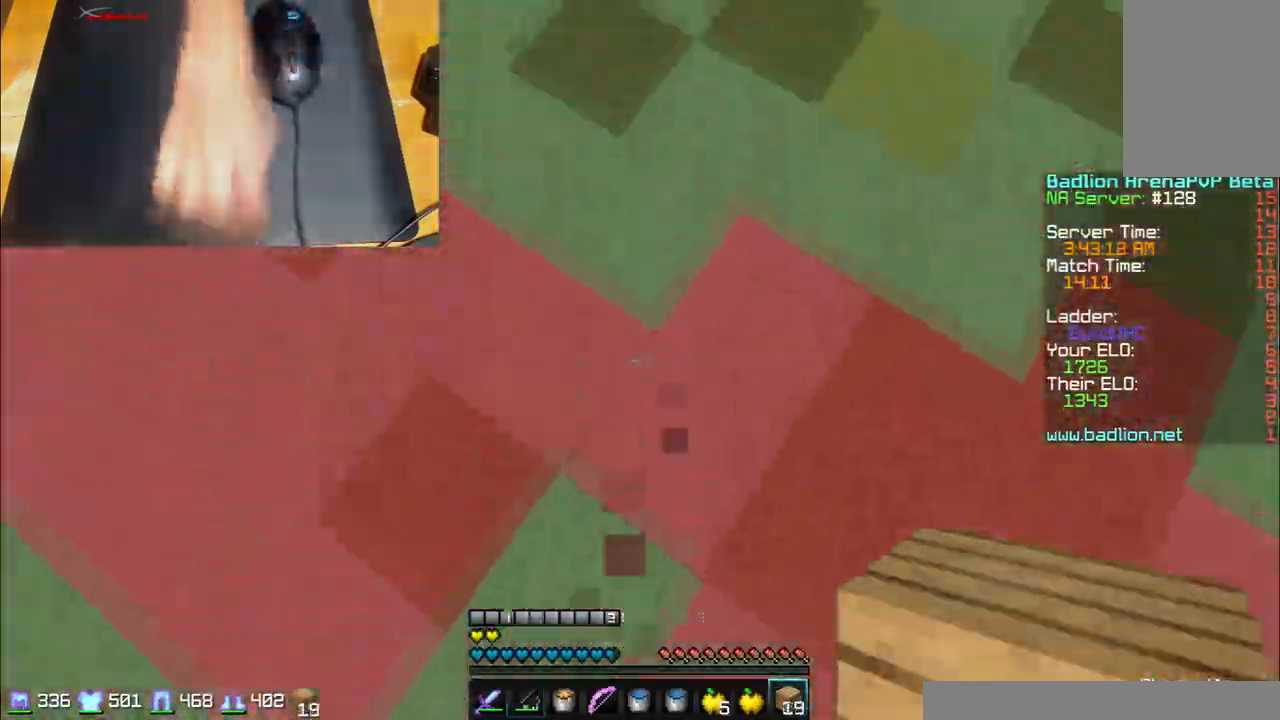
{"keys": ["a"], "mouse": [], "events": [[100, "a", "up"], [300, "a", "down"], [467, "w", "up"]]}
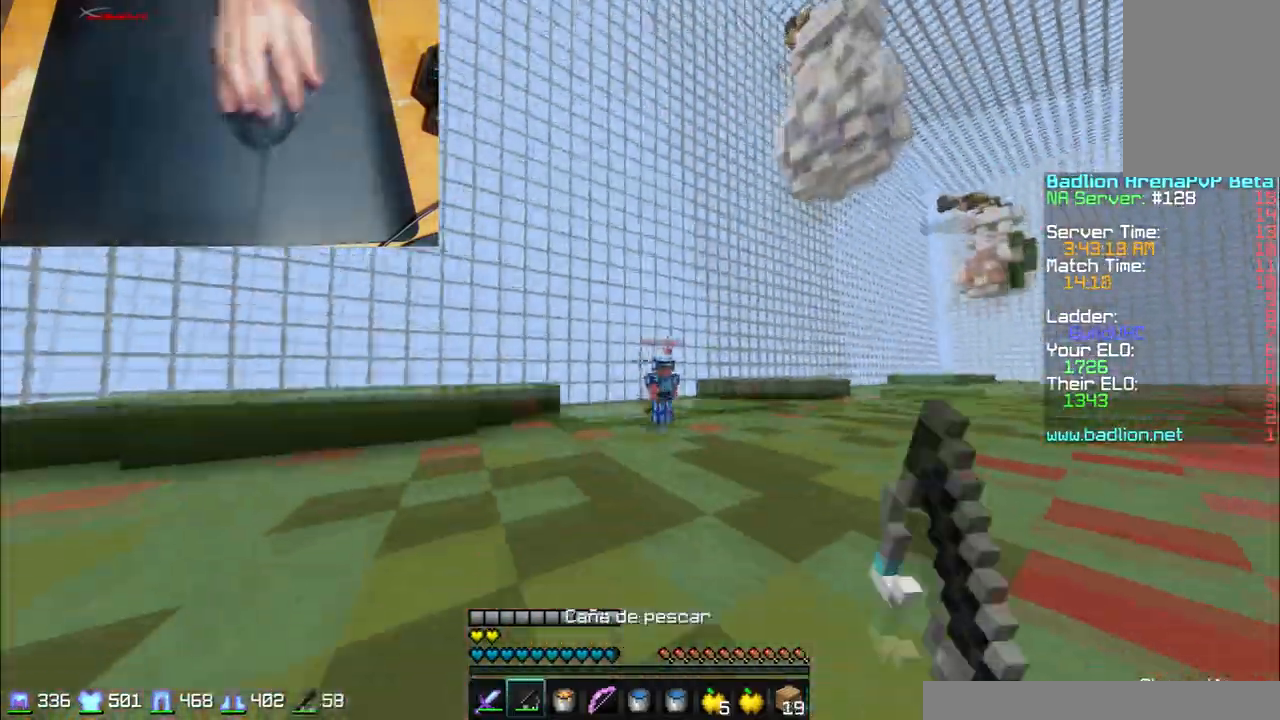
{"keys": ["a"], "mouse": [], "events": [[267, "mouse_right", "down"], [367, "mouse_right", "up"], [367, "s", "down"], [400, "mouse_right", "down"], [467, "s", "up"], [500, "mouse_right", "up"]]}
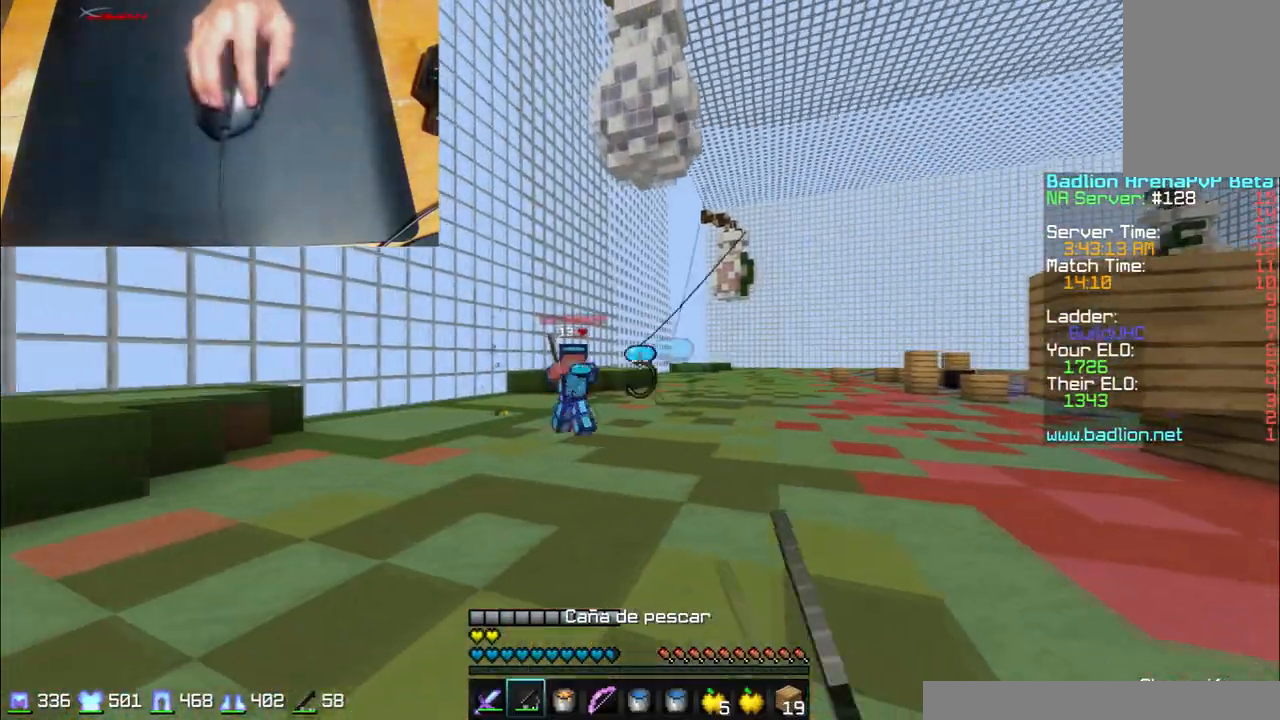
{"keys": ["a"], "mouse": [], "events": [[101, "mouse_right", "down"], [167, "mouse_right", "up"], [267, "mouse_right", "down"], [501, "mouse_right", "up"]]}
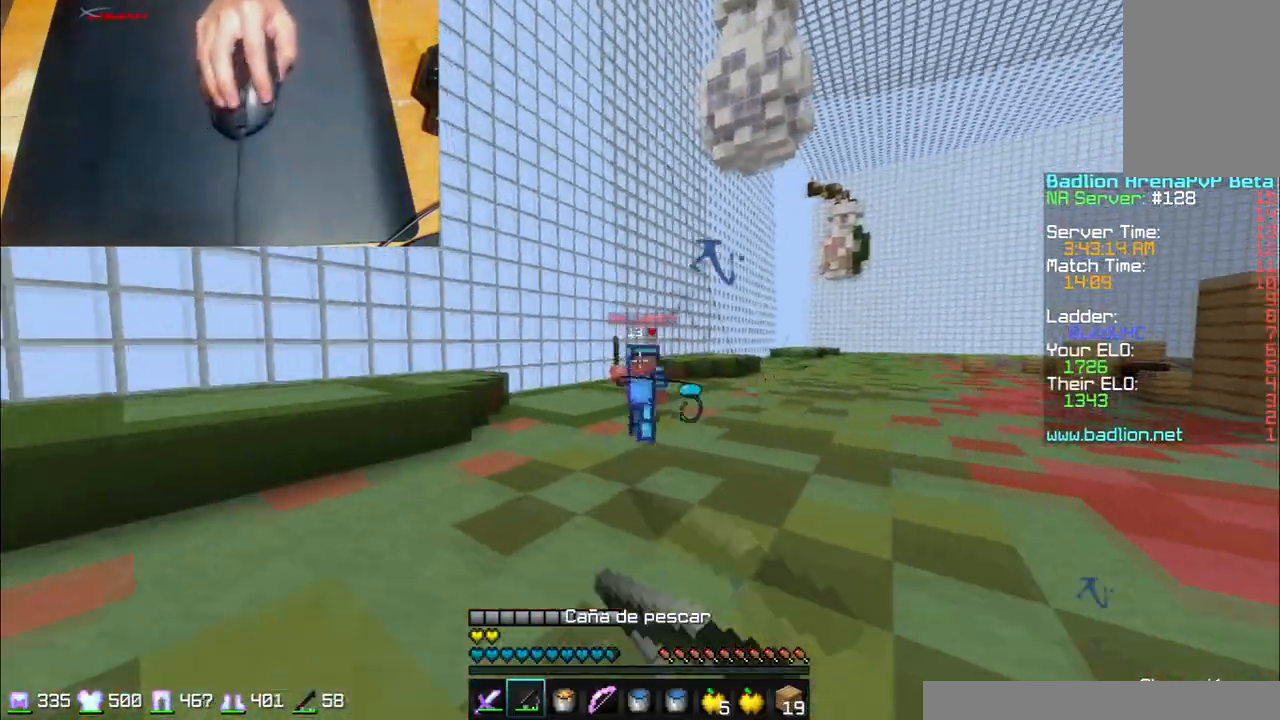
{"keys": ["a"], "mouse": [], "events": [[200, "mouse_right", "down"], [267, "mouse_right", "up"], [367, "mouse_right", "down"], [467, "mouse_right", "up"]]}
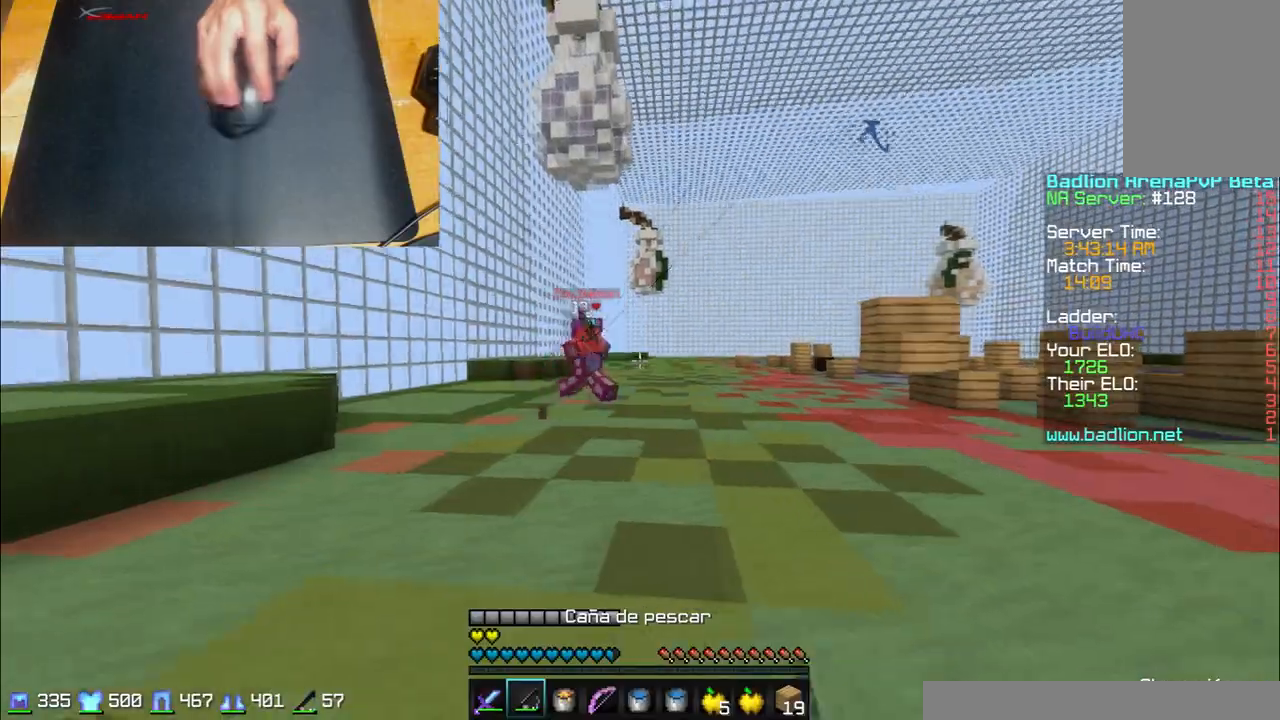
{"keys": ["a", "w"], "mouse": [], "events": [[100, "mouse_right", "down"], [134, "mouse_right", "up"], [134, "w", "down"], [234, "mouse_right", "down"], [334, "mouse_right", "up"]]}
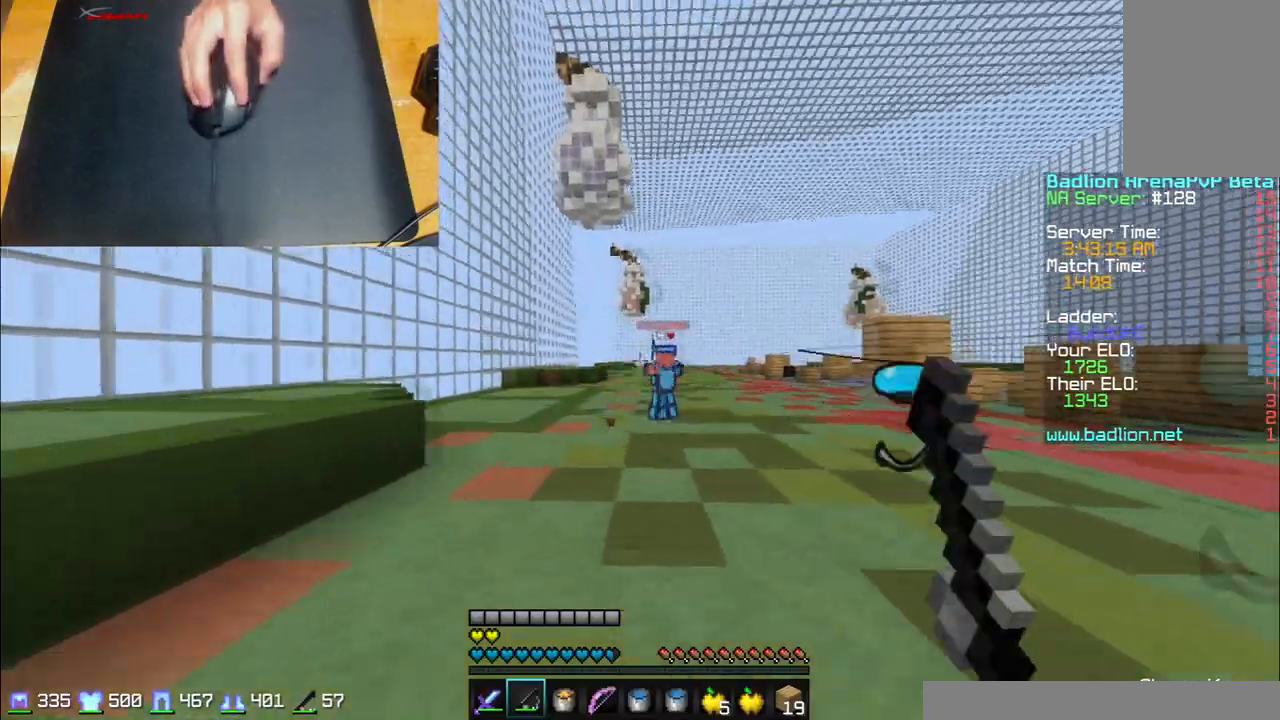
{"keys": ["a"], "mouse": [], "events": [[33, "mouse_right", "down"], [100, "mouse_right", "up"], [200, "mouse_right", "down"], [200, "w", "up"], [233, "mouse_right", "up"], [400, "mouse_right", "down"], [433, "mouse_right", "up"]]}
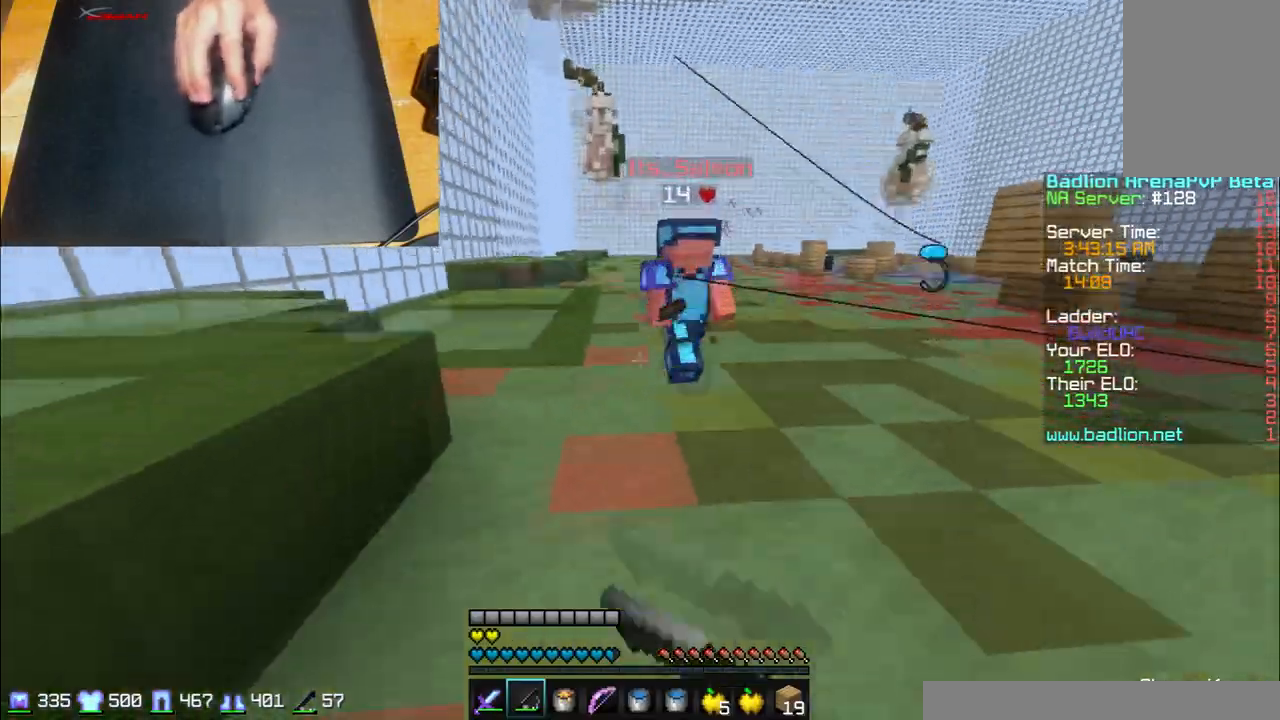
{"keys": ["d", "w"], "mouse": [], "events": [[33, "a", "up"], [33, "w", "down"], [100, "d", "down"], [134, "mouse_right", "down"], [200, "mouse_right", "up"], [300, "d", "up"], [501, "d", "down"]]}
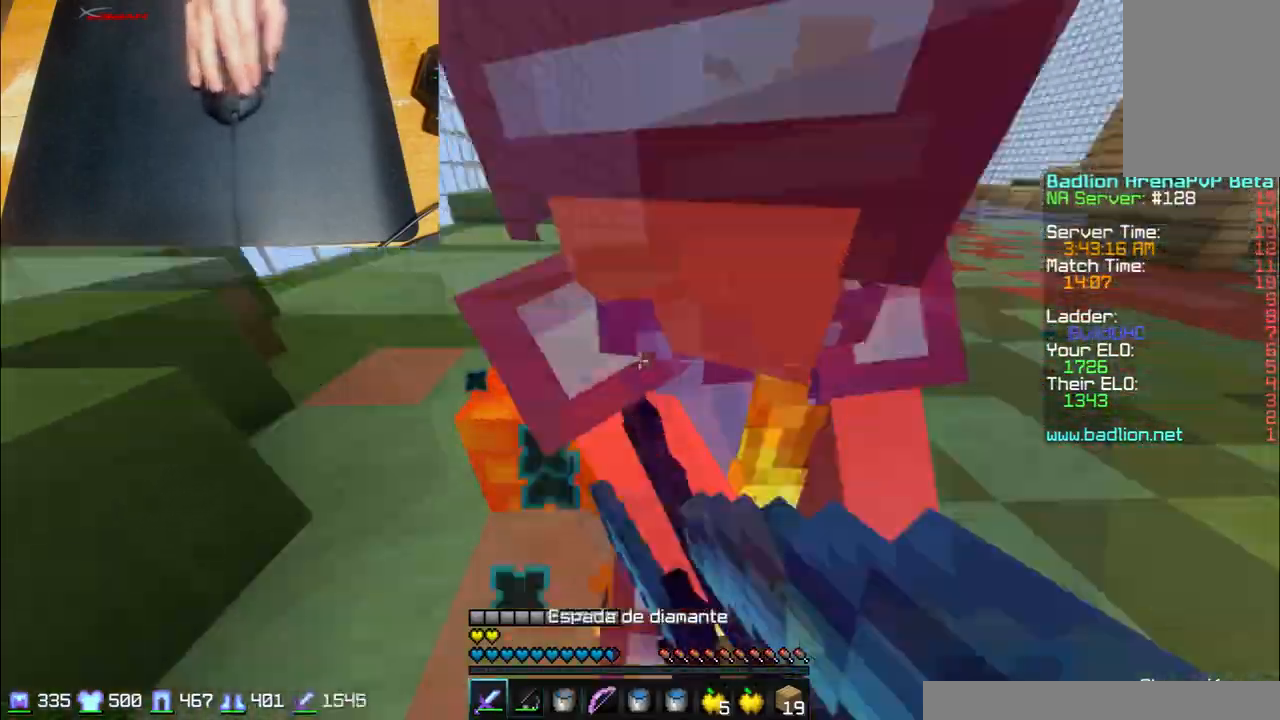
{"keys": ["w"], "mouse": [], "events": [[100, "mouse_left", "down"], [100, "w", "up"], [200, "mouse_left", "up"], [233, "mouse_left", "down"], [233, "w", "down"], [300, "mouse_left", "up"], [300, "w", "up"], [400, "w", "down"], [433, "d", "up"], [433, "mouse_left", "down"], [500, "mouse_left", "up"]]}
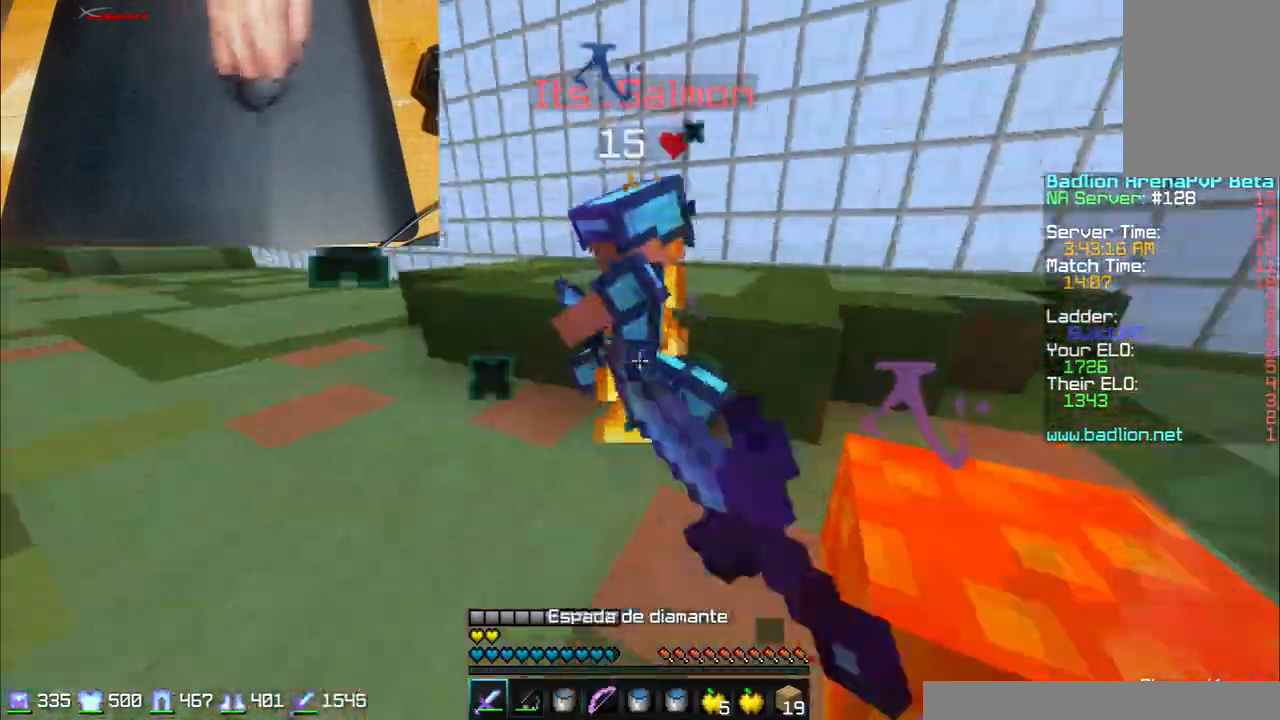
{"keys": ["a", "w"], "mouse": [], "events": [[34, "a", "down"], [34, "mouse_left", "down"], [100, "mouse_left", "up"], [134, "mouse_left", "down"], [134, "w", "up"], [300, "mouse_left", "up"], [300, "w", "down"], [334, "mouse_left", "down"], [401, "mouse_left", "up"], [434, "mouse_left", "down"], [501, "mouse_left", "up"]]}
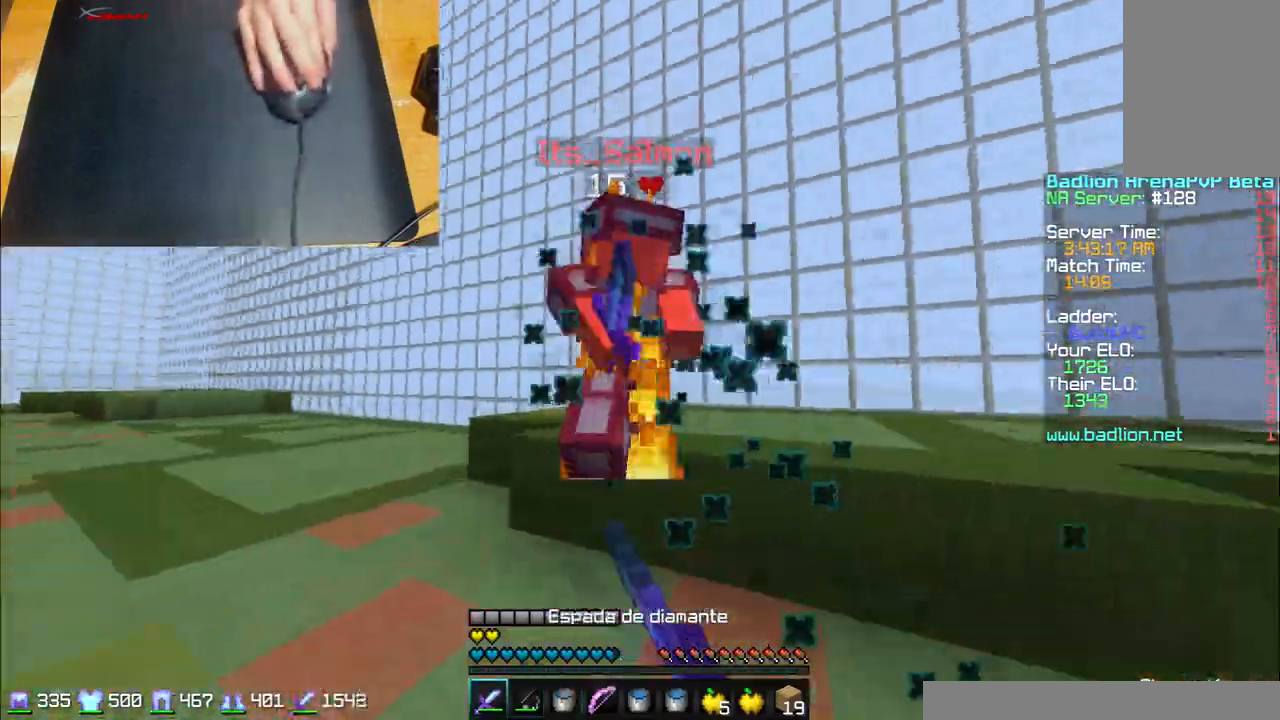
{"keys": ["a", "w"], "mouse": ["left"], "events": [[33, "mouse_left", "down"], [100, "mouse_left", "up"], [333, "mouse_left", "down"], [400, "w", "up"], [500, "w", "down"]]}
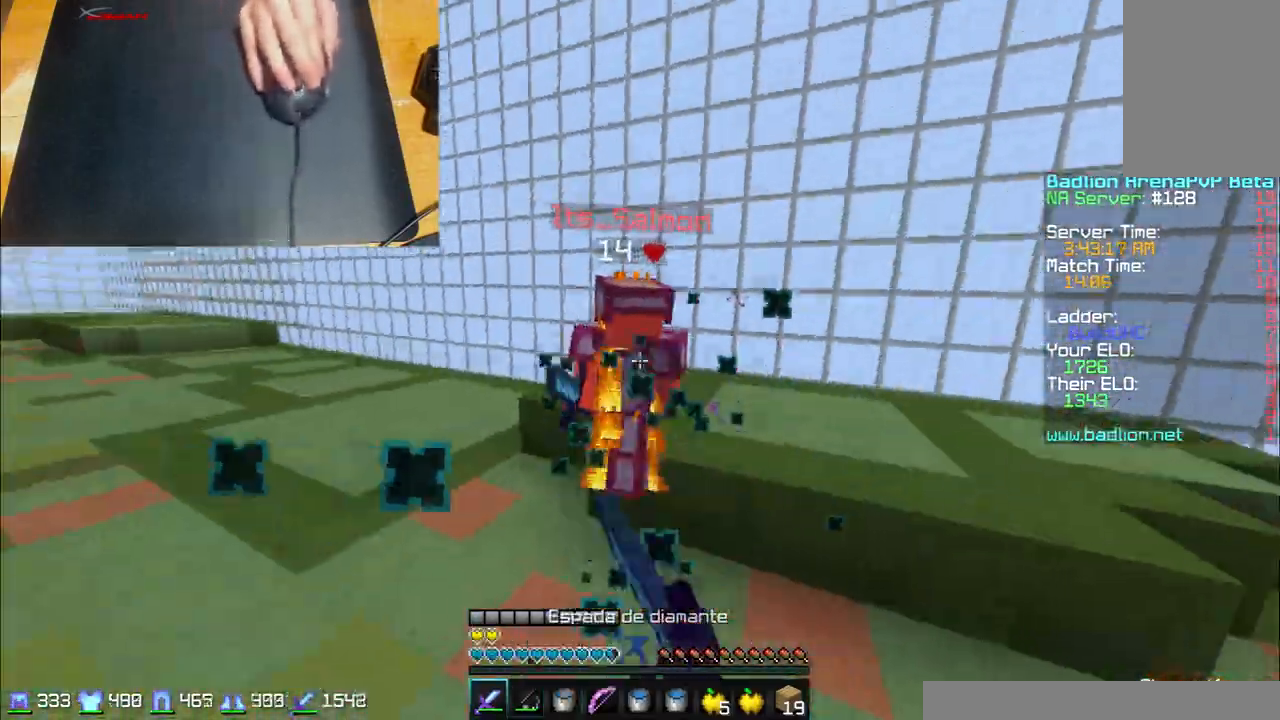
{"keys": ["a", "w"], "mouse": ["left"], "events": [[134, "mouse_left", "up"], [200, "mouse_left", "down"], [300, "mouse_left", "up"], [334, "mouse_left", "down"], [401, "mouse_left", "up"], [501, "mouse_left", "down"]]}
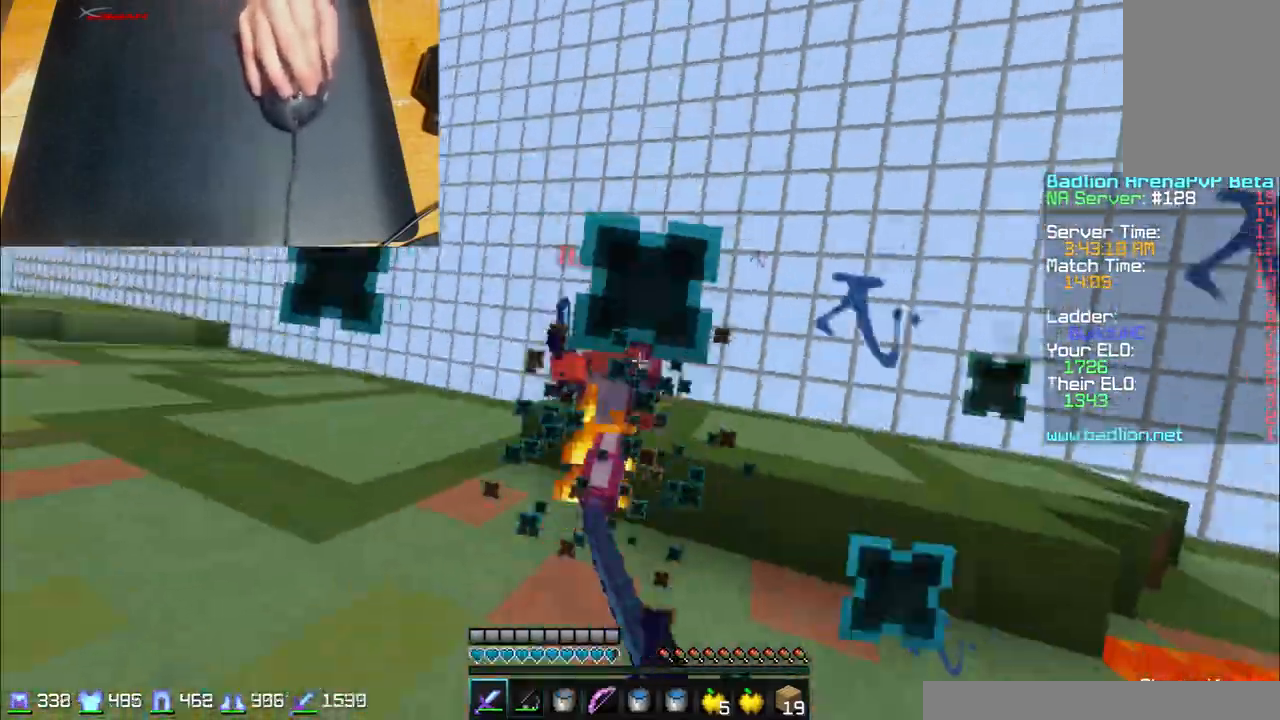
{"keys": ["a", "w"], "mouse": ["right"], "events": [[33, "mouse_left", "up"], [133, "mouse_left", "down"], [200, "mouse_left", "up"], [233, "mouse_left", "down"], [300, "mouse_left", "up"], [400, "mouse_left", "down"], [500, "mouse_left", "up"], [500, "mouse_right", "down"]]}
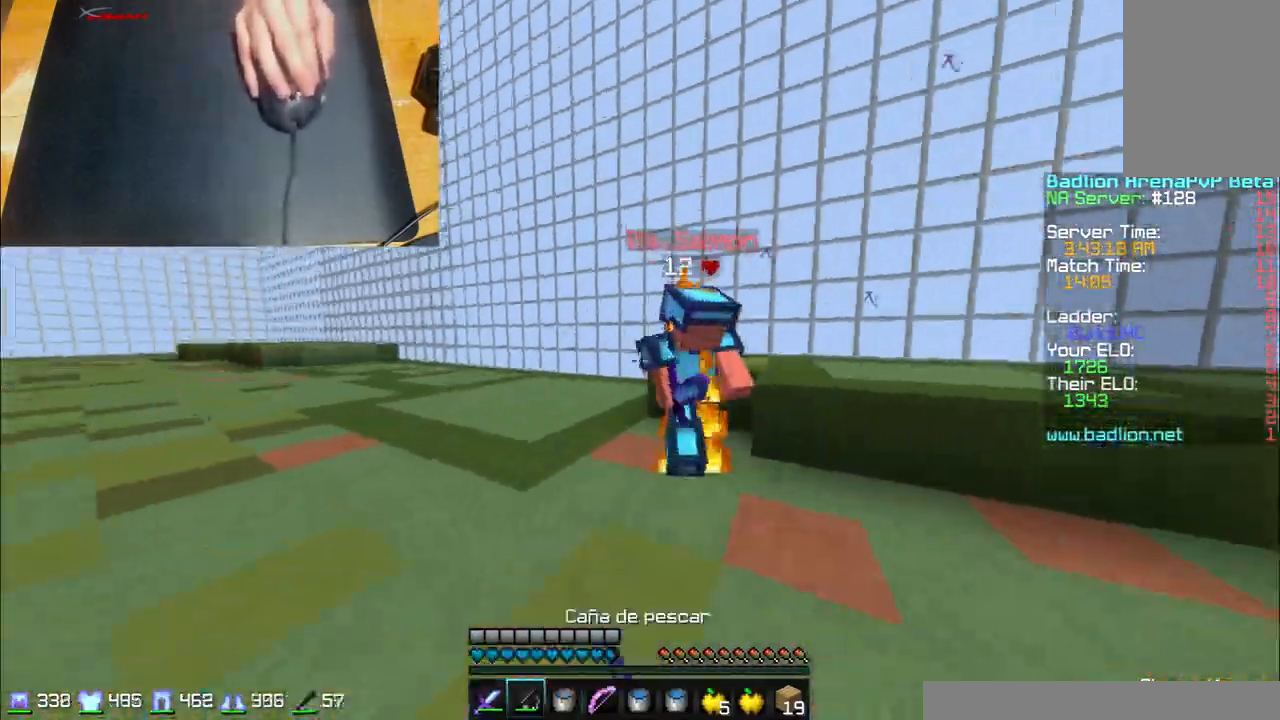
{"keys": ["a", "w"], "mouse": ["left"], "events": [[34, "mouse_left", "down"], [100, "a", "up"], [100, "mouse_left", "up"], [100, "mouse_right", "up"], [134, "mouse_left", "down"], [267, "mouse_left", "up"], [367, "a", "down"], [367, "mouse_left", "down"], [401, "mouse_left", "up"], [501, "mouse_left", "down"]]}